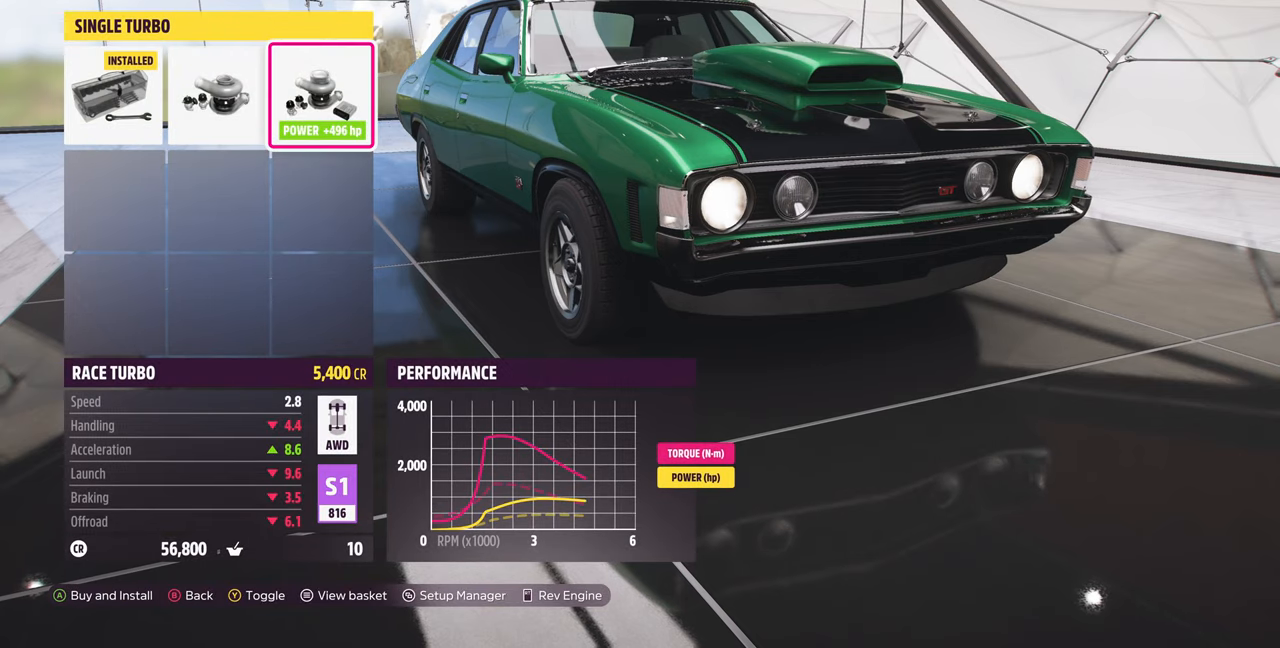
Gameplay with a controller (PlayStation layout); each line is a JSON object with the inputs held at the frame after it. "events" lists button and stick changes between this image and that frame as [ms after this image, input, new state], when the widget could be followed in between. Not read: R2.
{"buttons": [], "left_stick": "center", "right_stick": "center"}
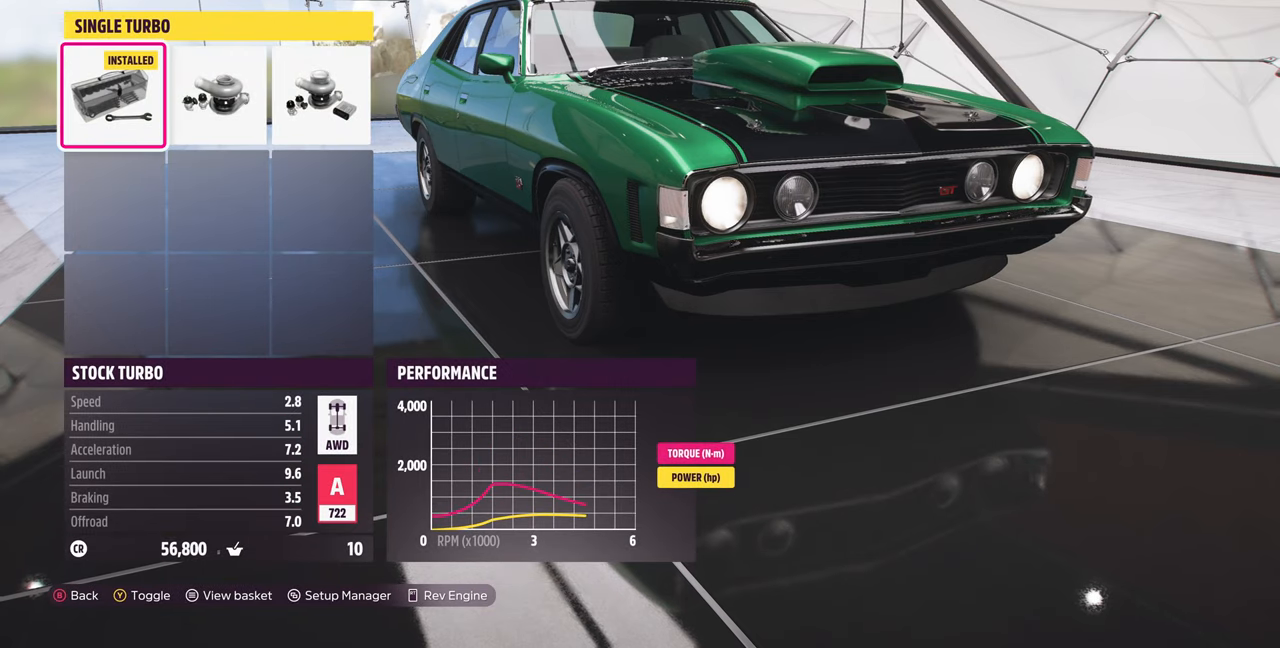
{"buttons": [], "left_stick": "center", "right_stick": "center", "events": [[33, "R1", "down"], [167, "R1", "up"]]}
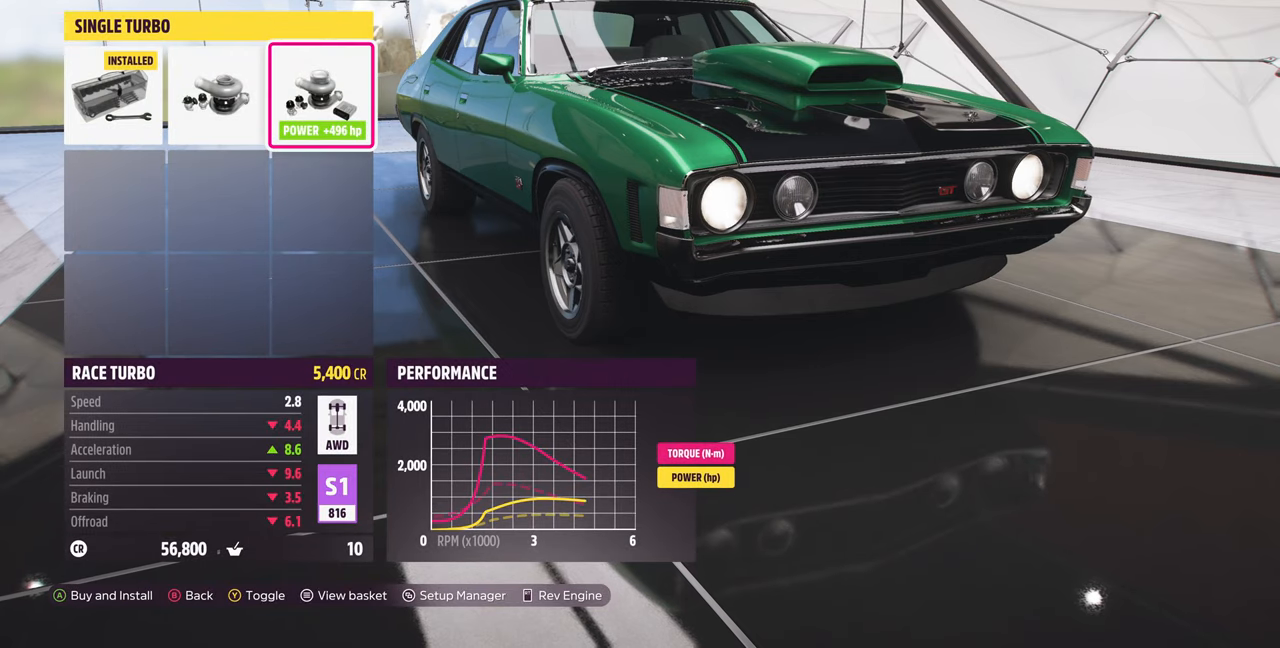
{"buttons": [], "left_stick": "center", "right_stick": "center", "events": [[267, "CROSS", "down"], [400, "CROSS", "up"]]}
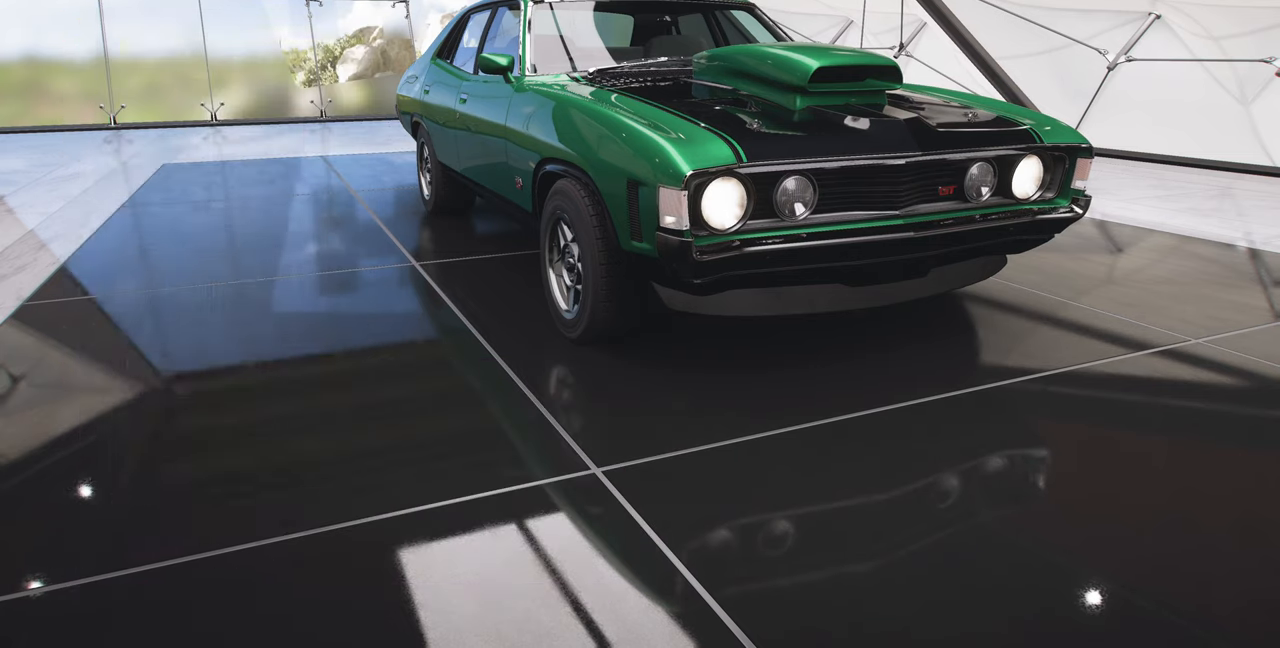
{"buttons": ["R1"], "left_stick": "center", "right_stick": "center", "events": [[300, "R1", "down"]]}
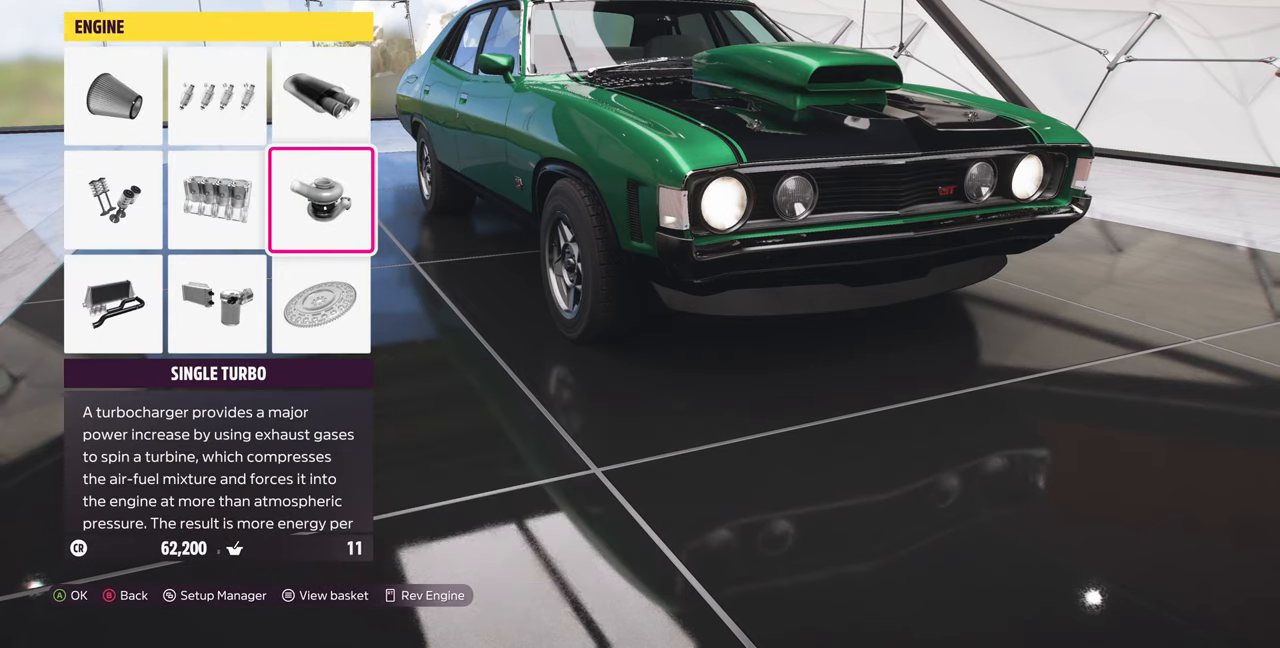
{"buttons": [], "left_stick": "center", "right_stick": "center", "events": [[400, "R1", "up"]]}
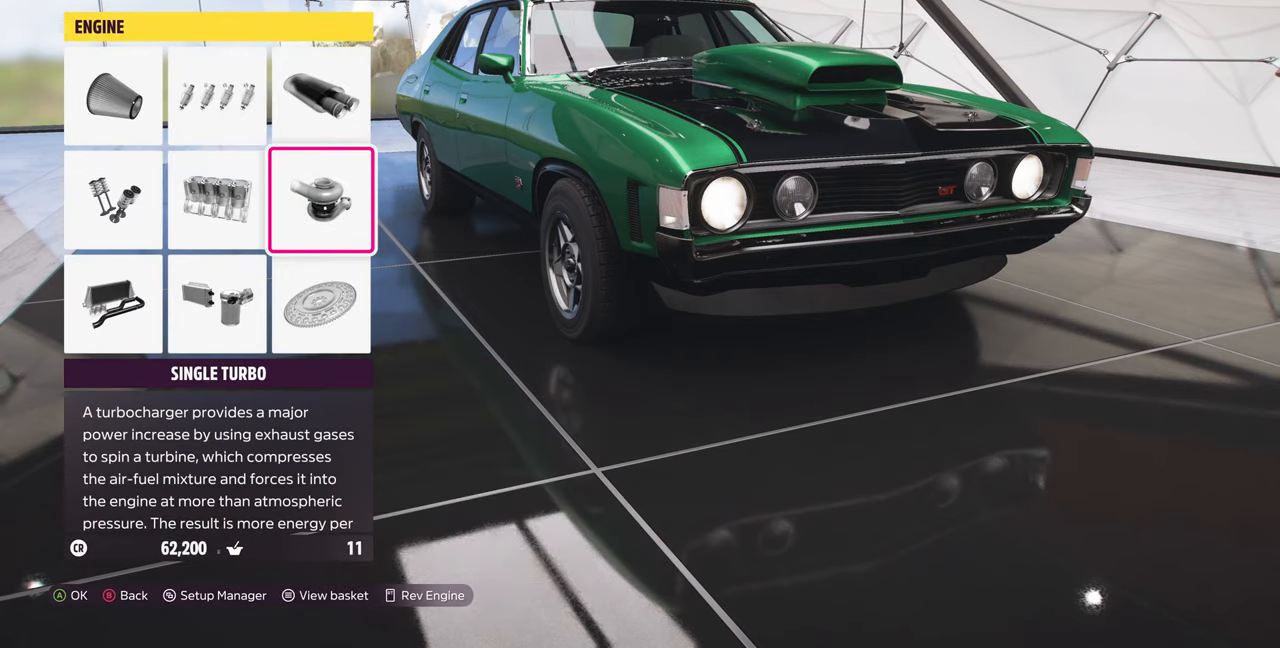
{"buttons": [], "left_stick": "center", "right_stick": "center", "events": [[67, "CIRCLE", "down"], [200, "CIRCLE", "up"]]}
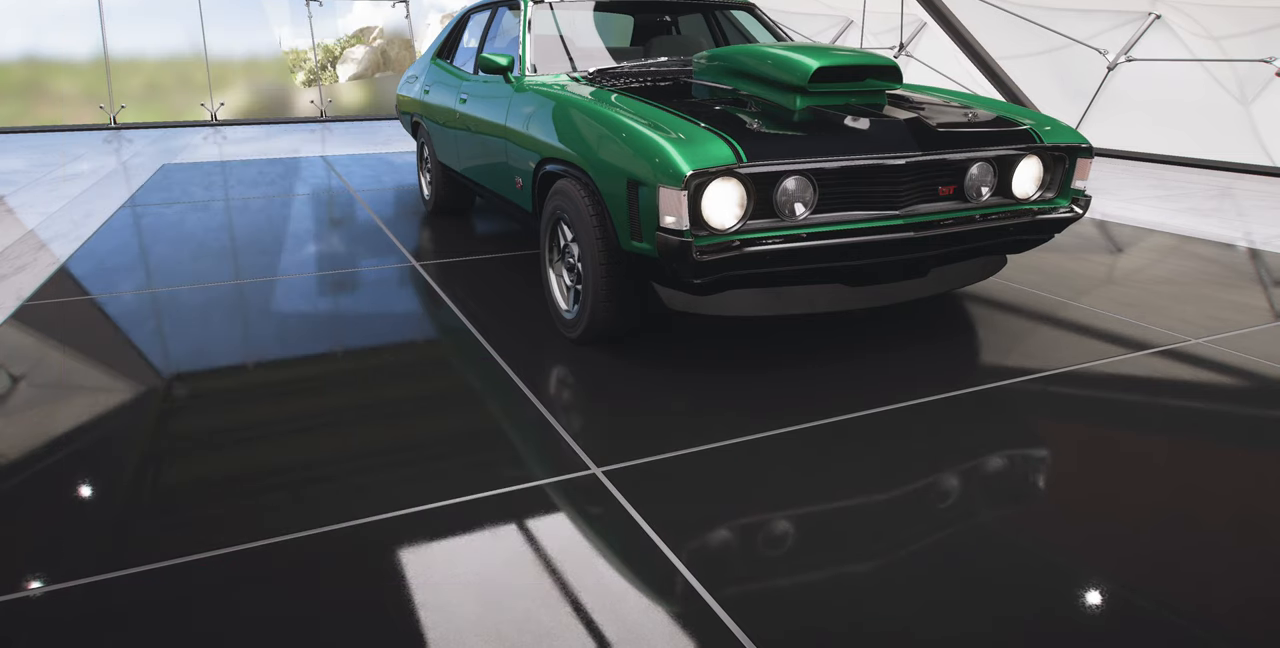
{"buttons": [], "left_stick": "center", "right_stick": "center", "events": []}
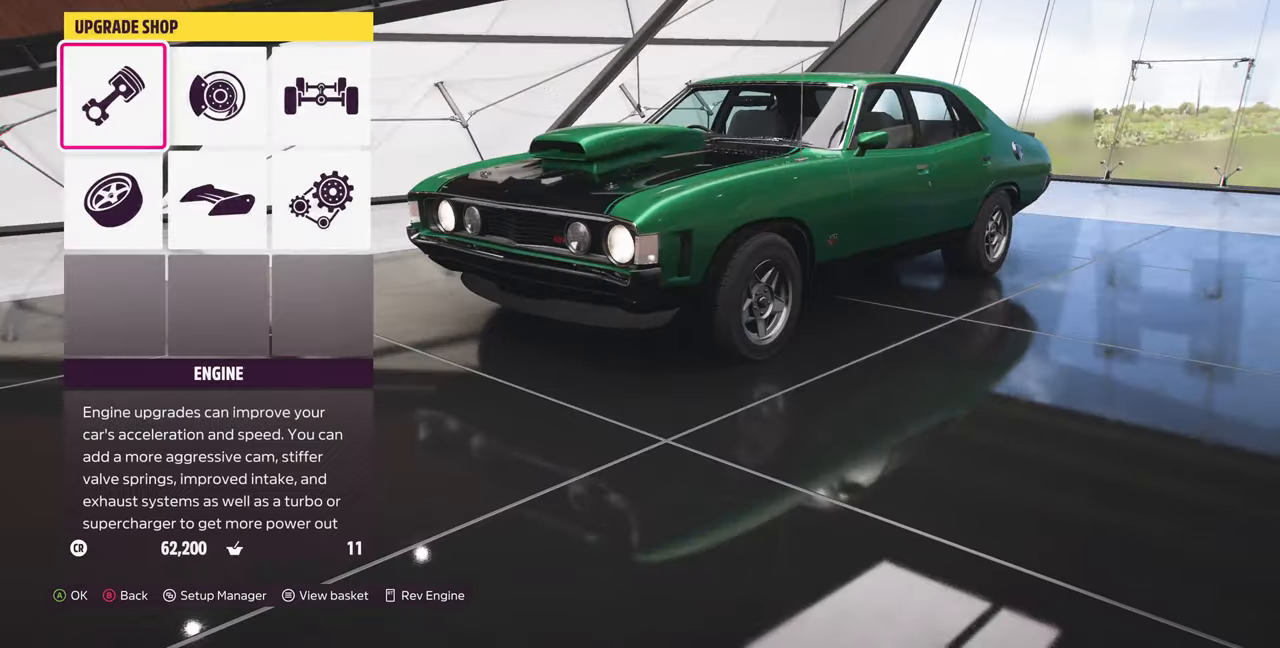
{"buttons": ["R1"], "left_stick": "center", "right_stick": "center", "events": [[133, "R1", "down"]]}
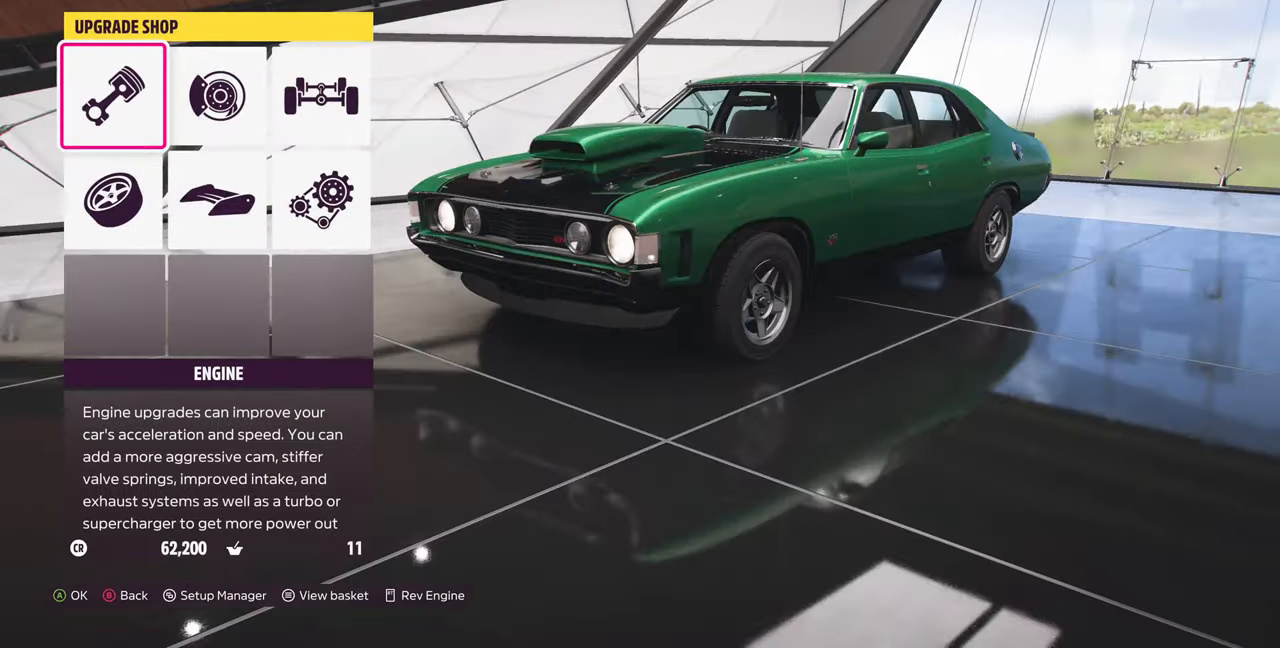
{"buttons": [], "left_stick": "center", "right_stick": "center", "events": [[200, "DPAD_RIGHT", "down"], [200, "R1", "up"], [267, "DPAD_RIGHT", "up"]]}
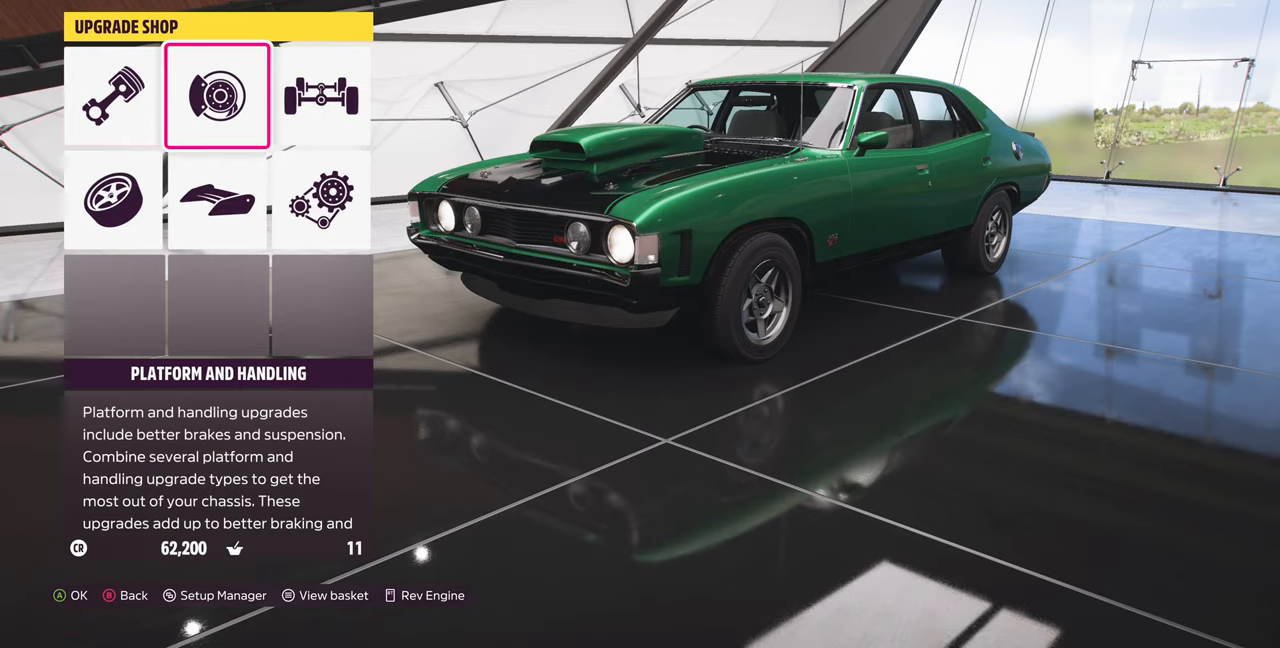
{"buttons": [], "left_stick": "center", "right_stick": "center", "events": [[233, "CROSS", "down"], [433, "CROSS", "up"]]}
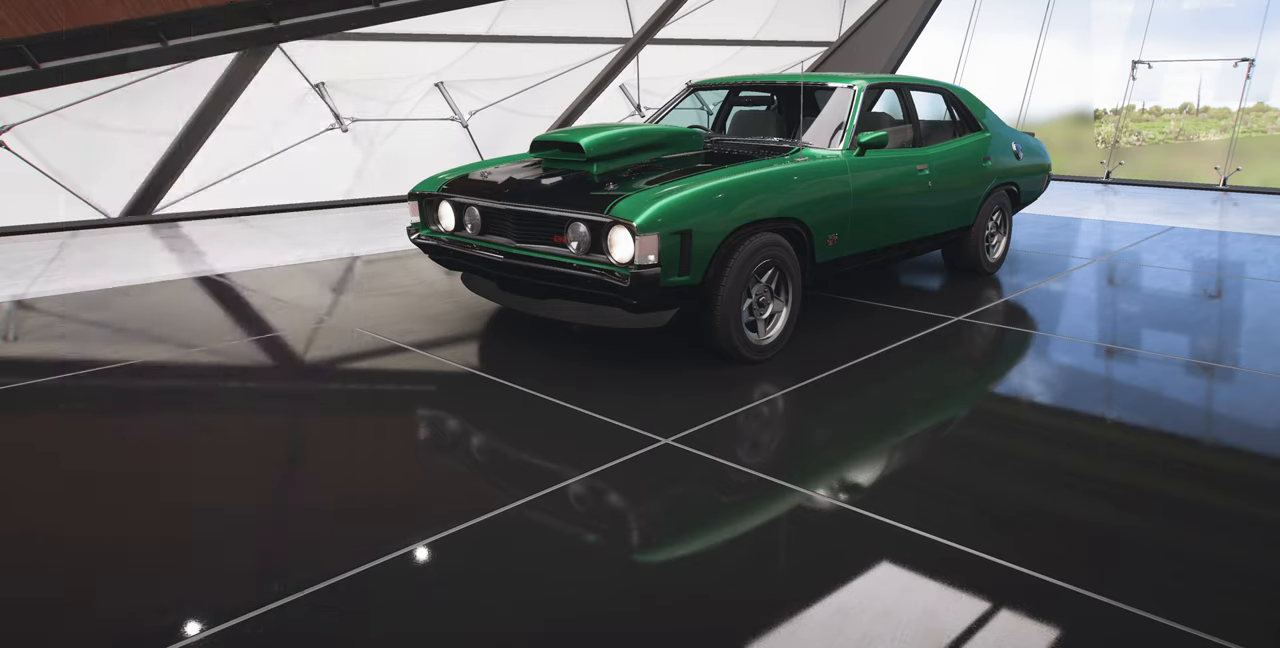
{"buttons": [], "left_stick": "center", "right_stick": "center", "events": []}
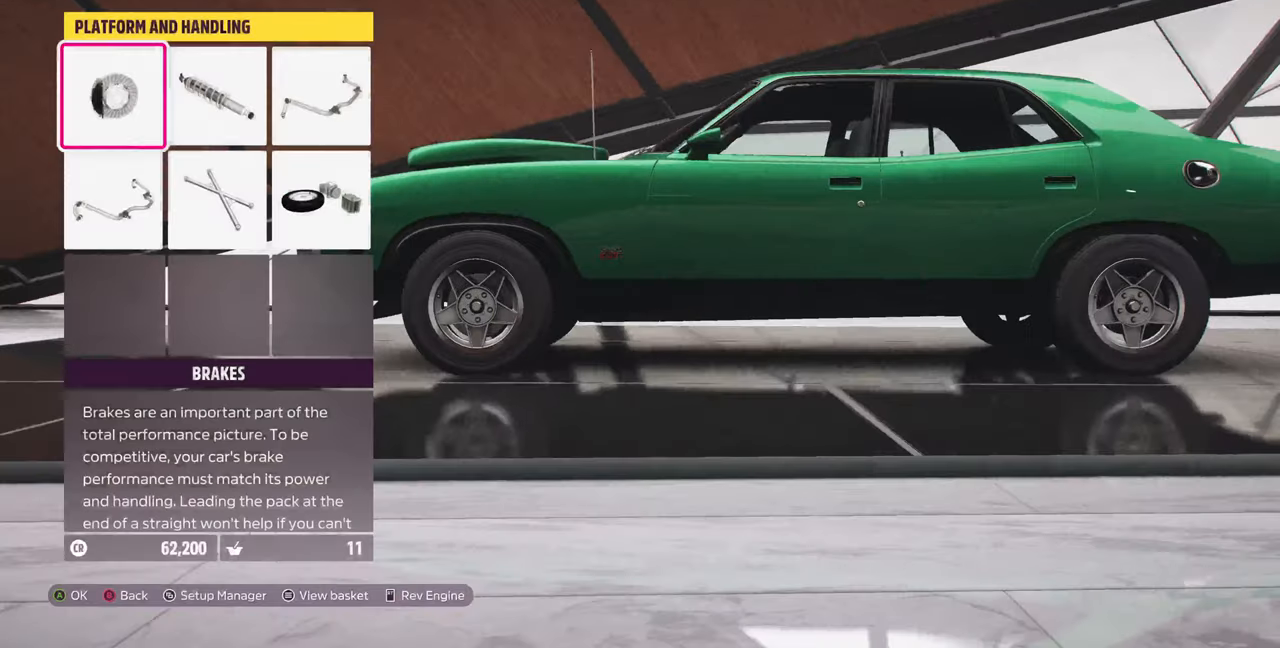
{"buttons": ["DPAD_RIGHT"], "left_stick": "center", "right_stick": "center", "events": [[33, "DPAD_RIGHT", "down"], [100, "DPAD_RIGHT", "up"], [266, "DPAD_DOWN", "down"], [366, "DPAD_DOWN", "up"], [466, "DPAD_RIGHT", "down"]]}
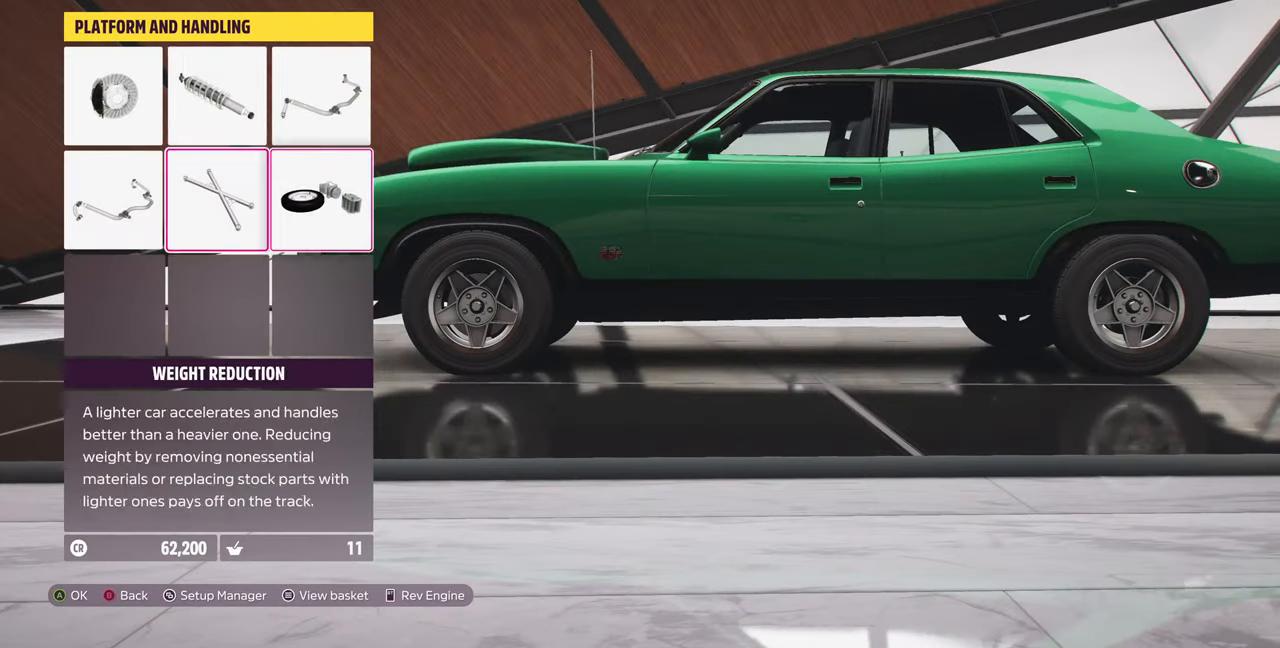
{"buttons": [], "left_stick": "center", "right_stick": "center", "events": [[33, "DPAD_RIGHT", "up"], [66, "CROSS", "down"], [200, "CROSS", "up"]]}
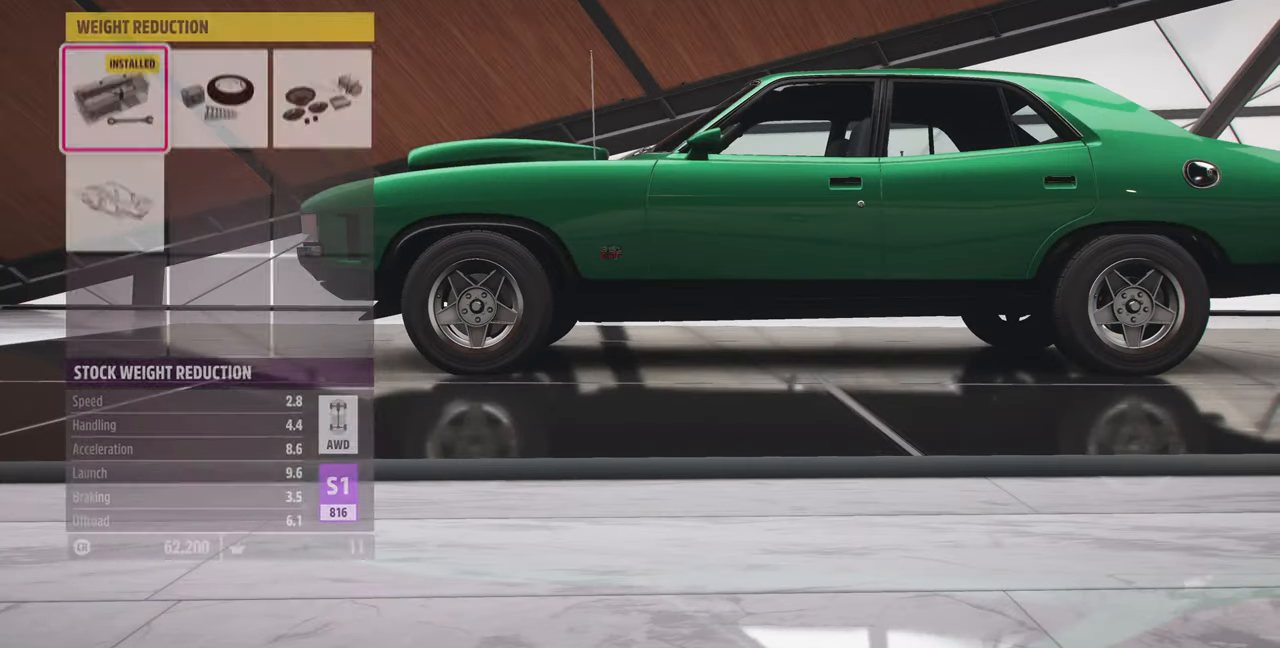
{"buttons": ["R1"], "left_stick": "center", "right_stick": "center", "events": [[400, "R1", "down"]]}
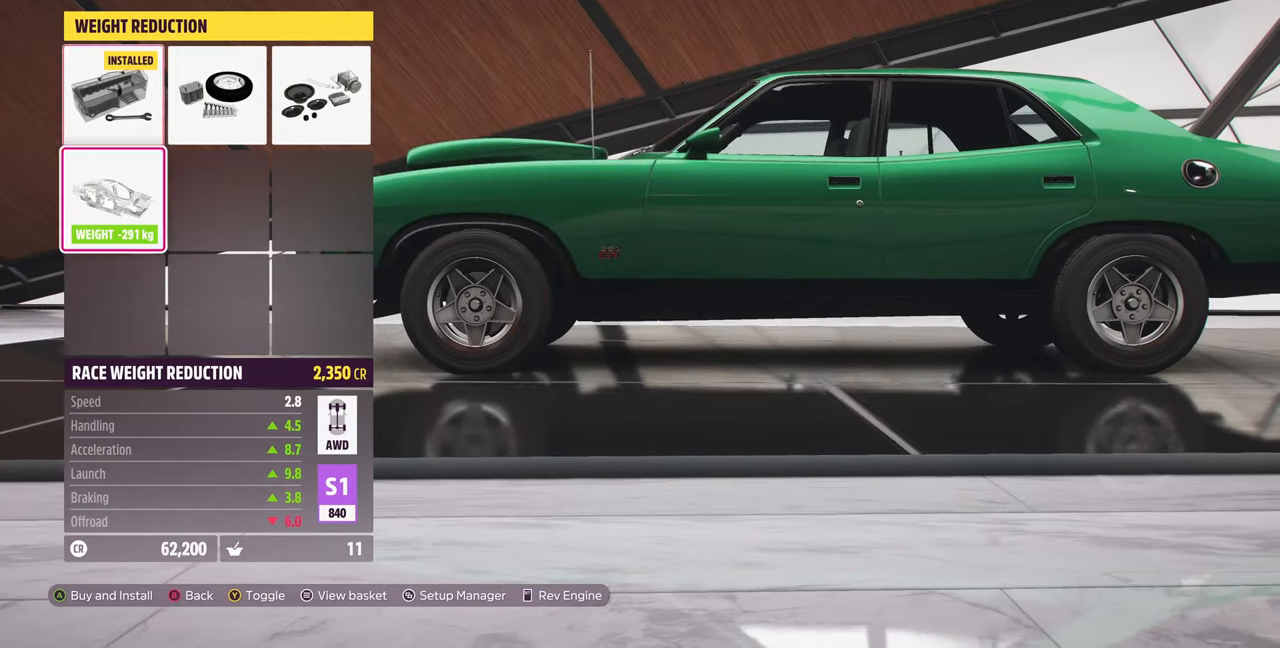
{"buttons": ["CROSS"], "left_stick": "center", "right_stick": "center", "events": [[33, "R1", "up"], [333, "CROSS", "down"]]}
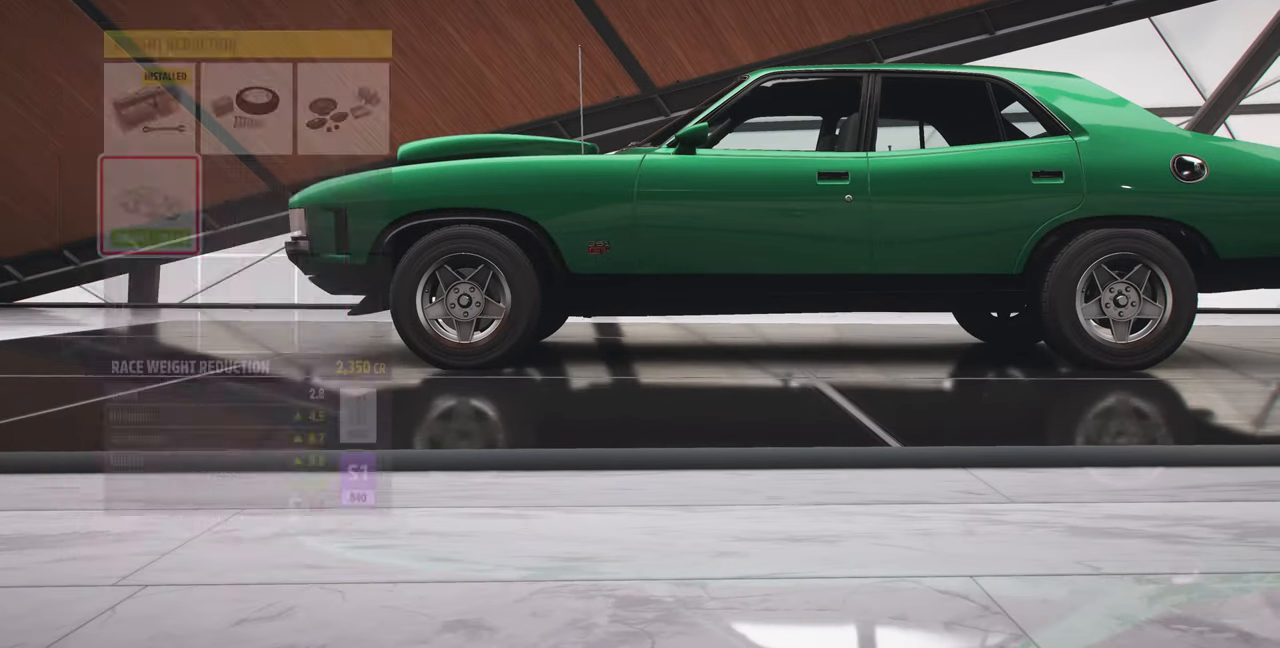
{"buttons": [], "left_stick": "center", "right_stick": "center", "events": [[33, "CROSS", "up"]]}
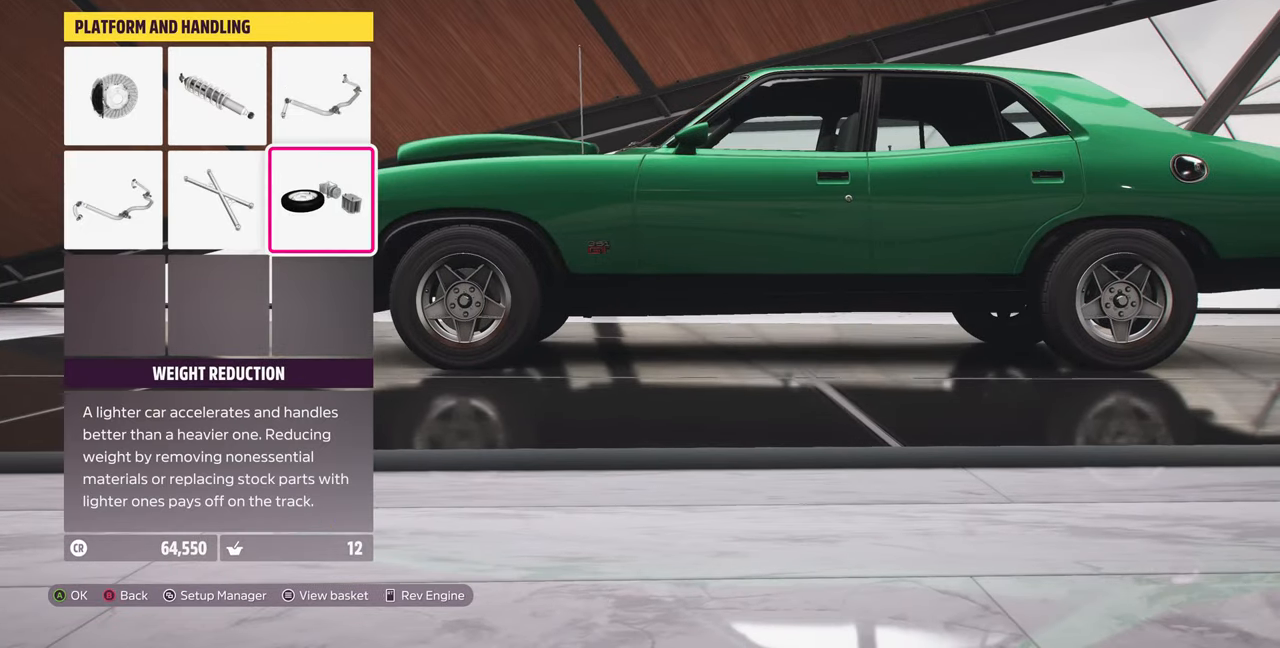
{"buttons": ["R1"], "left_stick": "center", "right_stick": "center", "events": [[66, "R1", "down"]]}
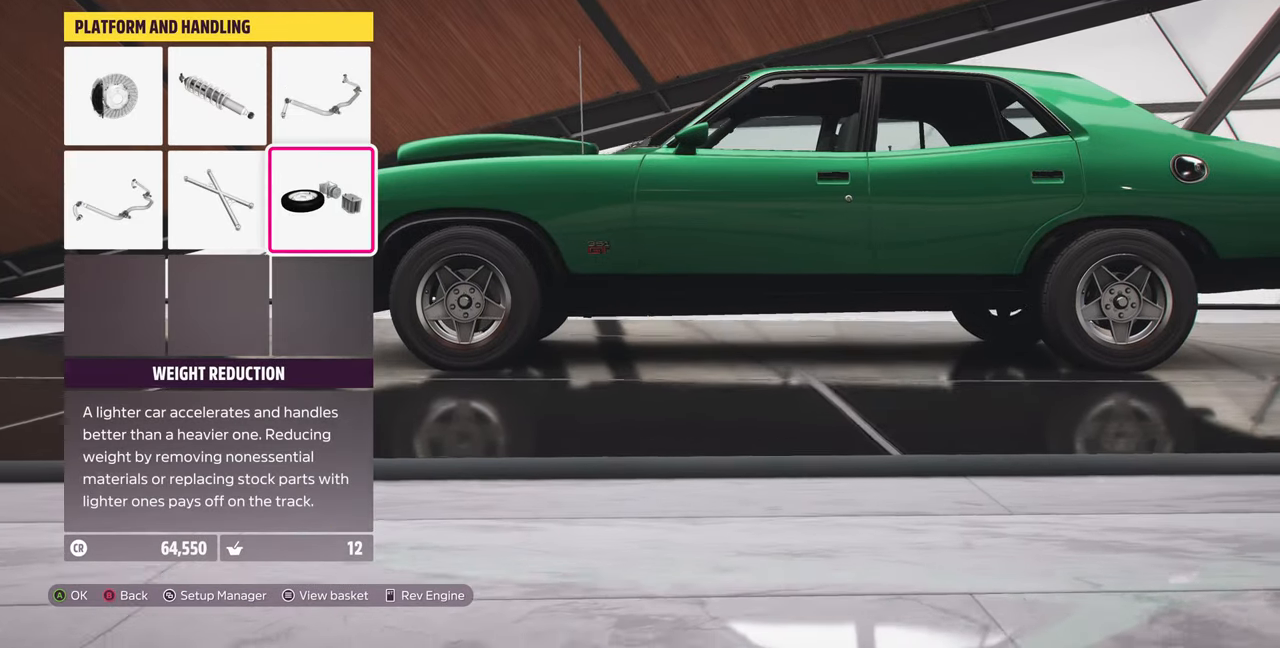
{"buttons": [], "left_stick": "center", "right_stick": "center", "events": [[200, "R1", "up"]]}
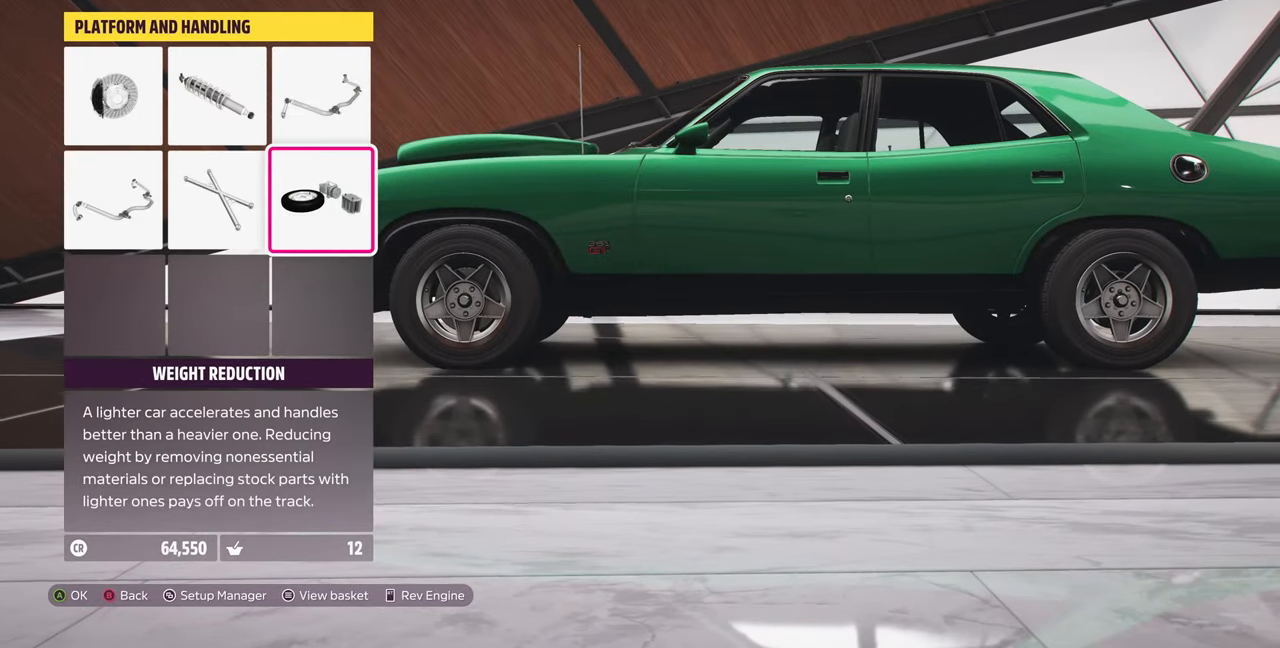
{"buttons": ["R1"], "left_stick": "center", "right_stick": "center", "events": [[466, "R1", "down"]]}
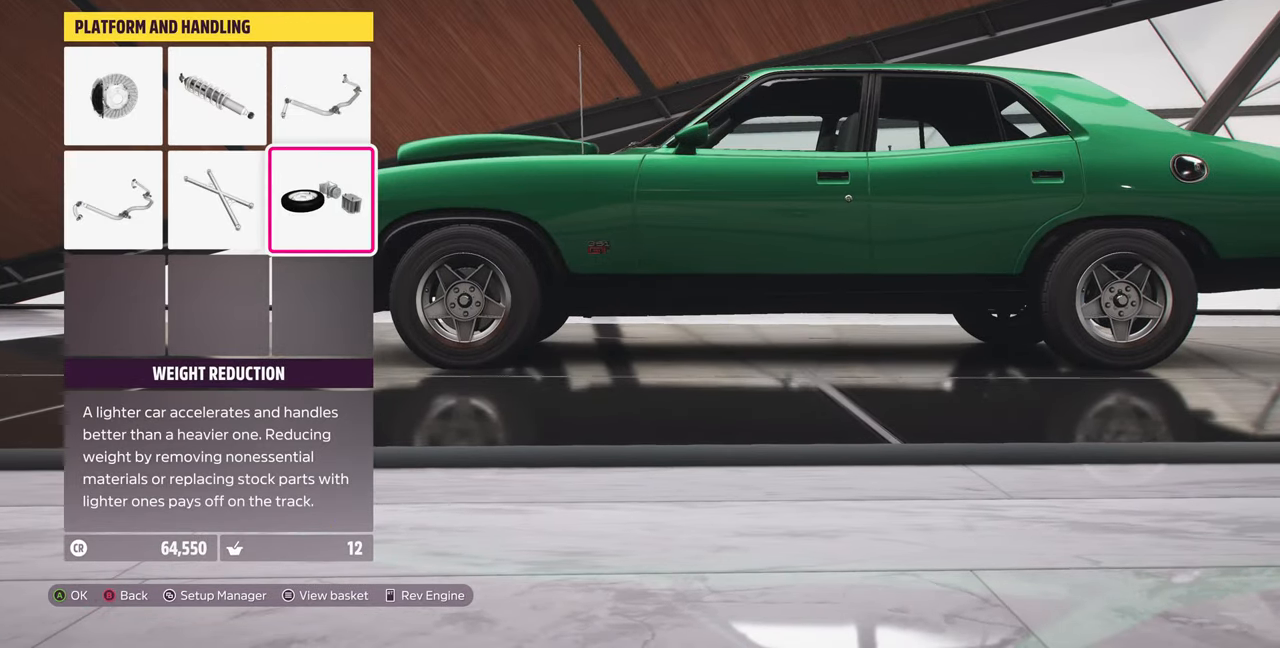
{"buttons": ["R1"], "left_stick": "center", "right_stick": "center", "events": []}
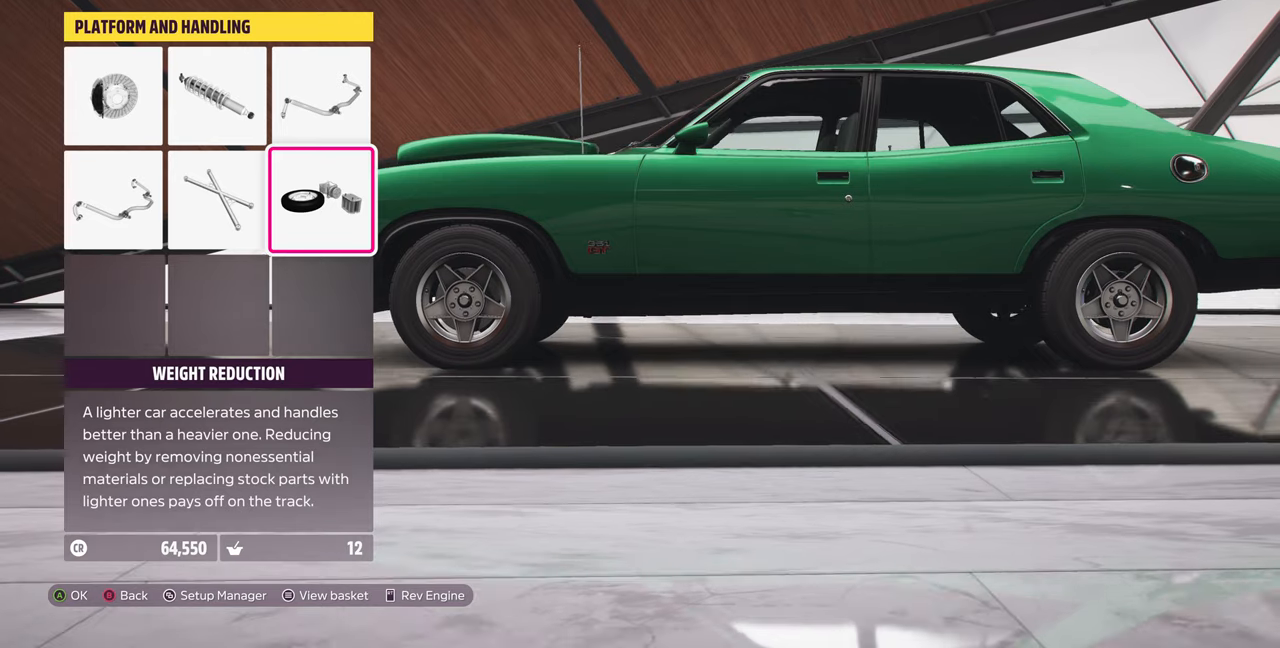
{"buttons": ["CROSS"], "left_stick": "center", "right_stick": "center", "events": [[34, "R1", "up"], [267, "DPAD_LEFT", "down"], [367, "DPAD_LEFT", "up"], [400, "CROSS", "down"]]}
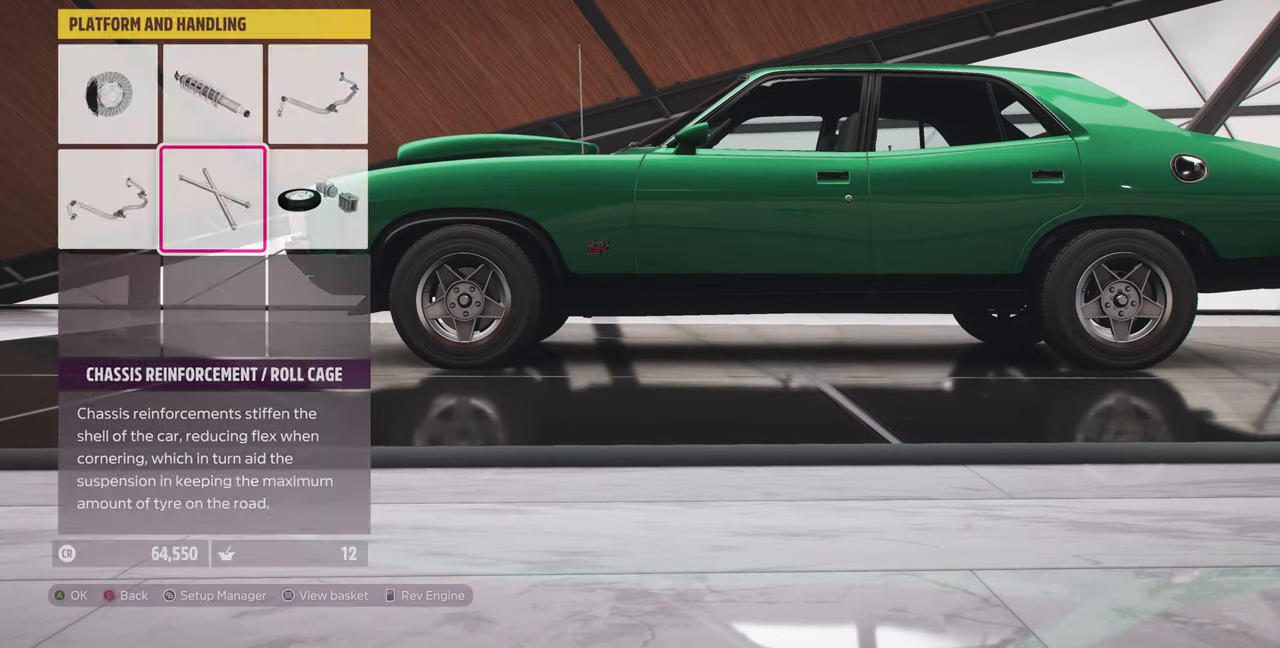
{"buttons": [], "left_stick": "center", "right_stick": "center", "events": [[67, "CROSS", "up"]]}
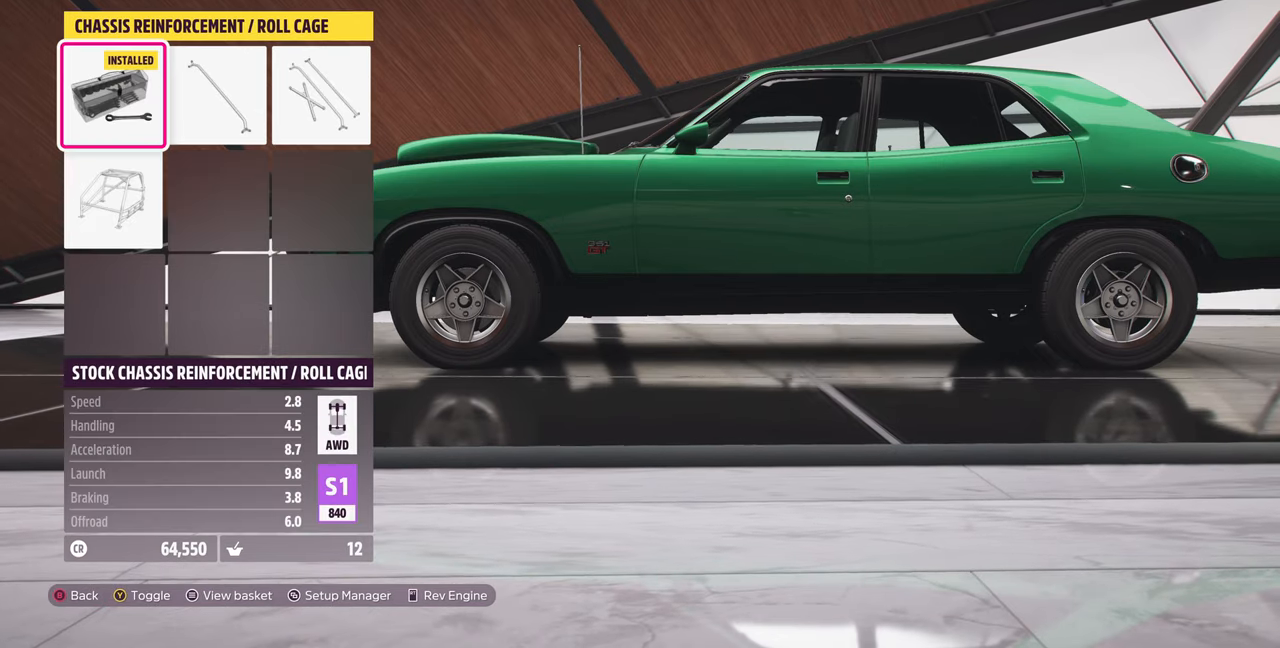
{"buttons": ["DPAD_RIGHT"], "left_stick": "center", "right_stick": "center", "events": [[234, "DPAD_RIGHT", "down"], [334, "DPAD_RIGHT", "up"], [500, "DPAD_RIGHT", "down"]]}
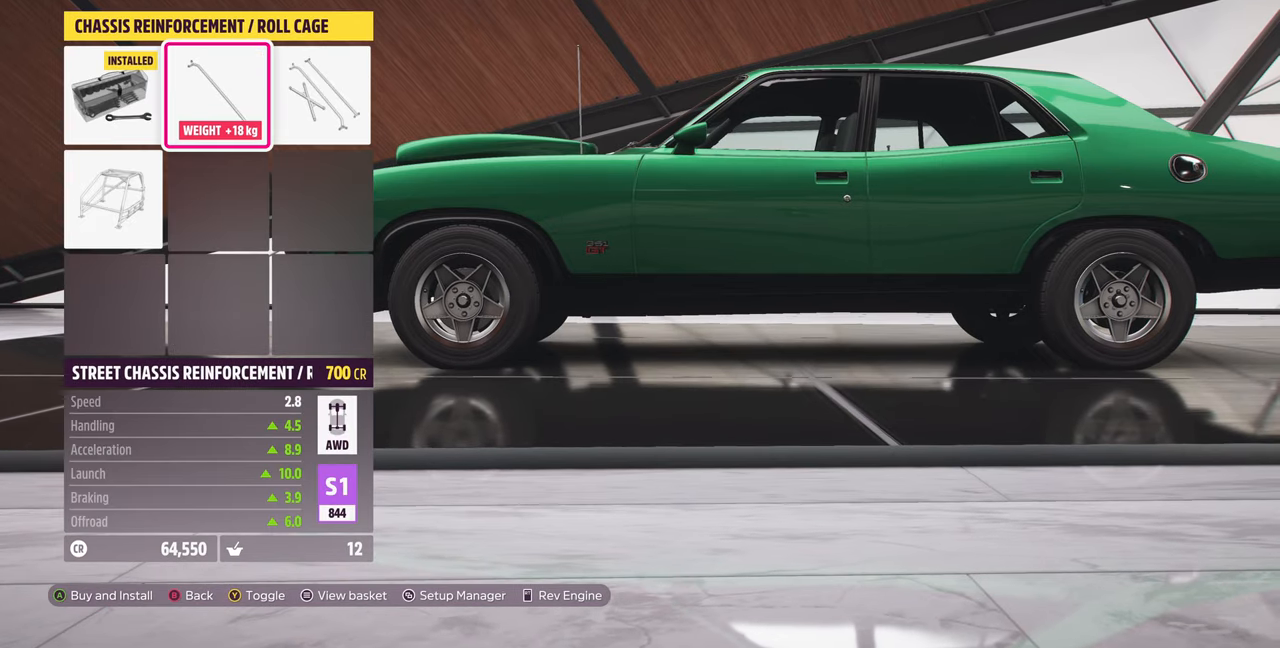
{"buttons": [], "left_stick": "center", "right_stick": "center", "events": [[100, "DPAD_RIGHT", "up"], [267, "DPAD_DOWN", "down"], [400, "DPAD_DOWN", "up"]]}
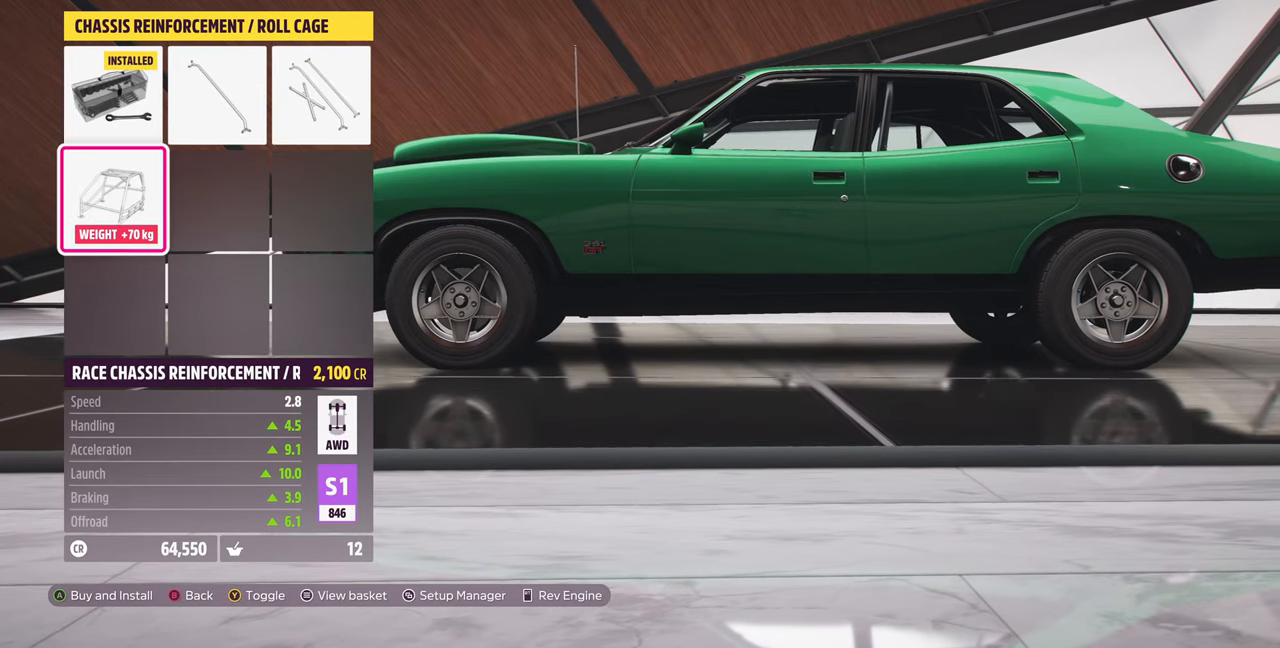
{"buttons": ["DPAD_RIGHT"], "left_stick": "center", "right_stick": "center", "events": [[167, "DPAD_UP", "down"], [267, "DPAD_UP", "up"], [467, "DPAD_RIGHT", "down"]]}
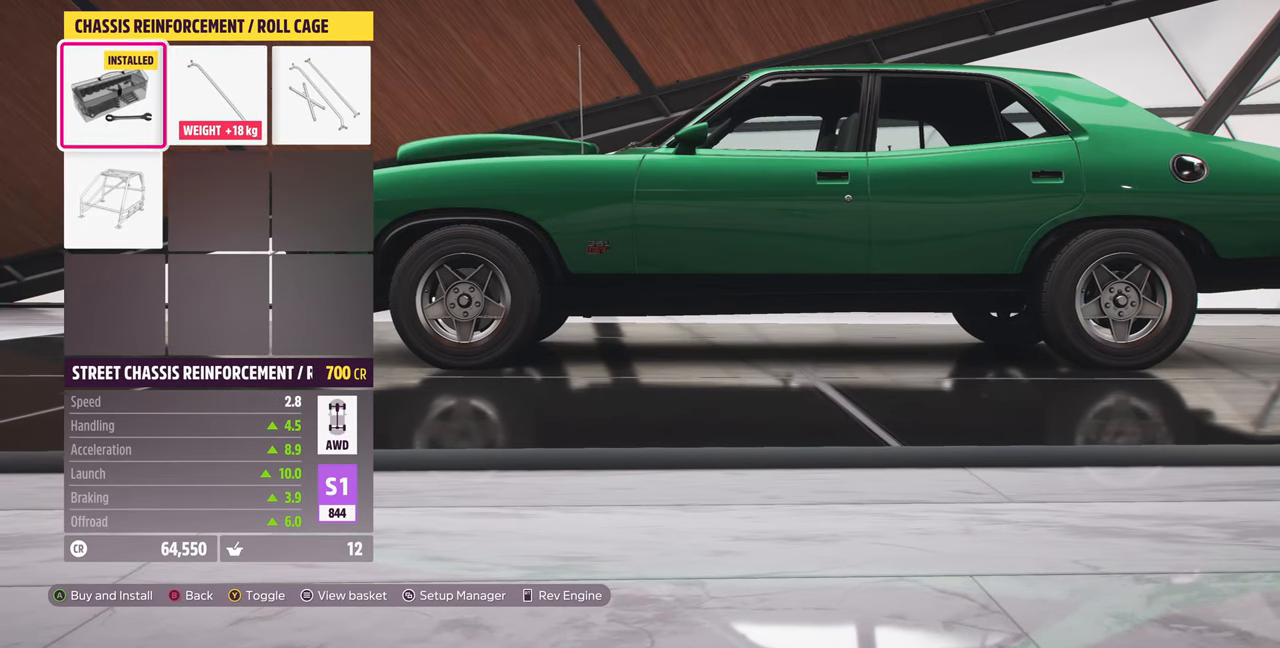
{"buttons": ["DPAD_DOWN"], "left_stick": "center", "right_stick": "center", "events": [[34, "DPAD_RIGHT", "up"], [167, "DPAD_RIGHT", "down"], [267, "DPAD_RIGHT", "up"], [400, "DPAD_DOWN", "down"]]}
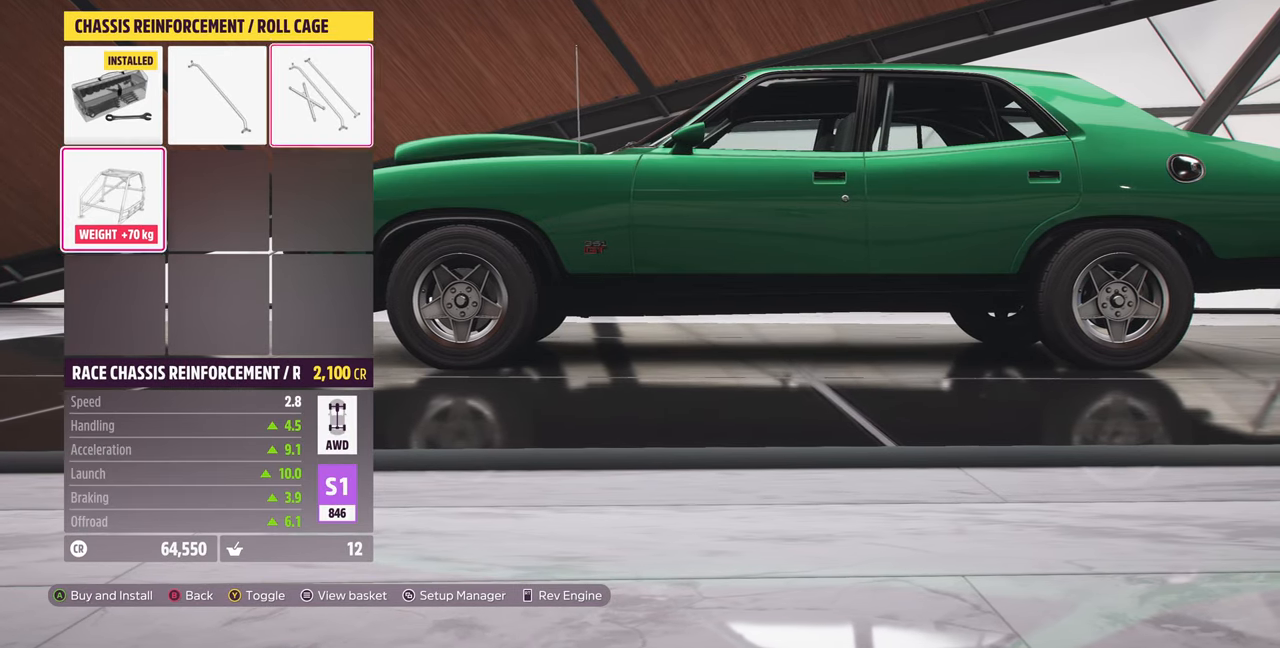
{"buttons": [], "left_stick": "center", "right_stick": "center", "events": [[34, "DPAD_DOWN", "up"], [200, "CROSS", "down"], [367, "CROSS", "up"]]}
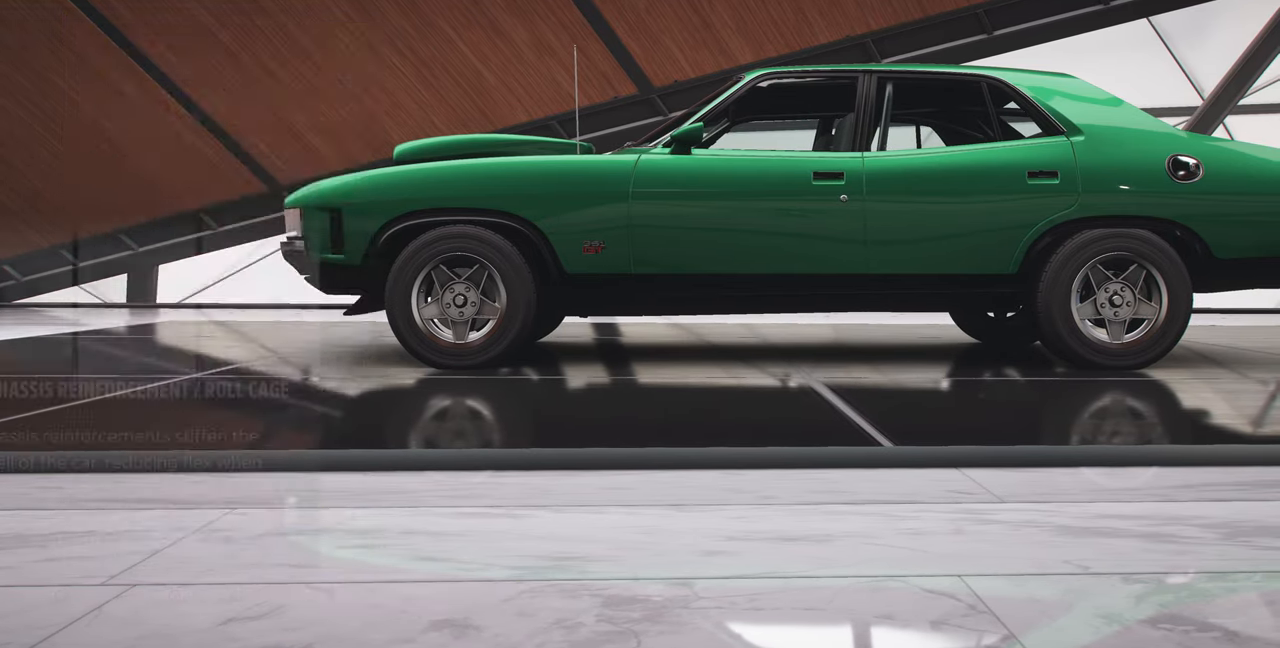
{"buttons": [], "left_stick": "center", "right_stick": "center", "events": []}
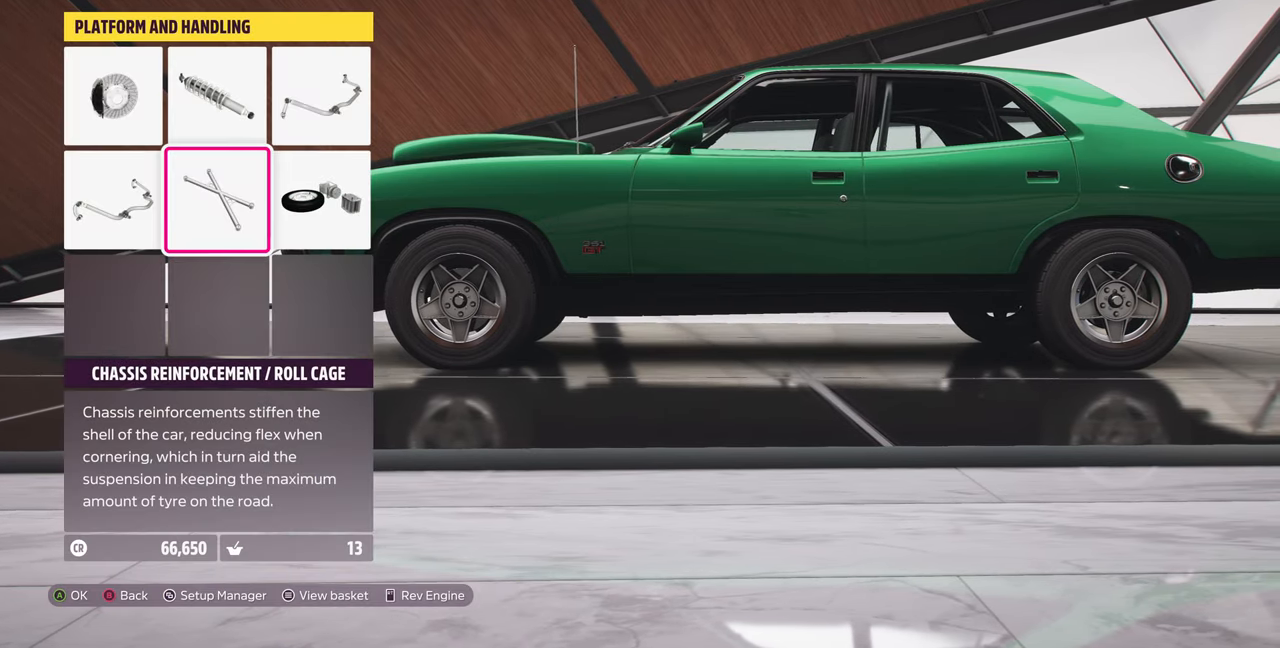
{"buttons": ["CROSS"], "left_stick": "center", "right_stick": "center", "events": [[100, "DPAD_LEFT", "down"], [200, "DPAD_LEFT", "up"], [267, "DPAD_UP", "down"], [400, "DPAD_UP", "up"], [434, "CROSS", "down"]]}
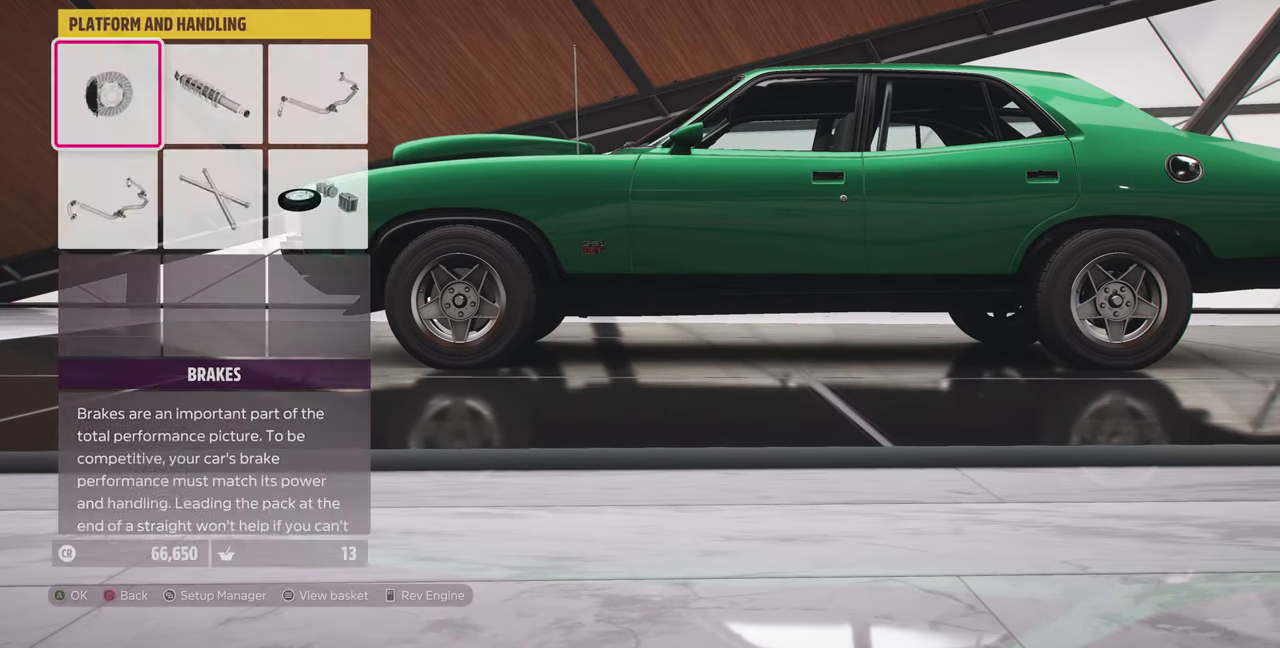
{"buttons": [], "left_stick": "center", "right_stick": "center", "events": [[34, "CROSS", "up"]]}
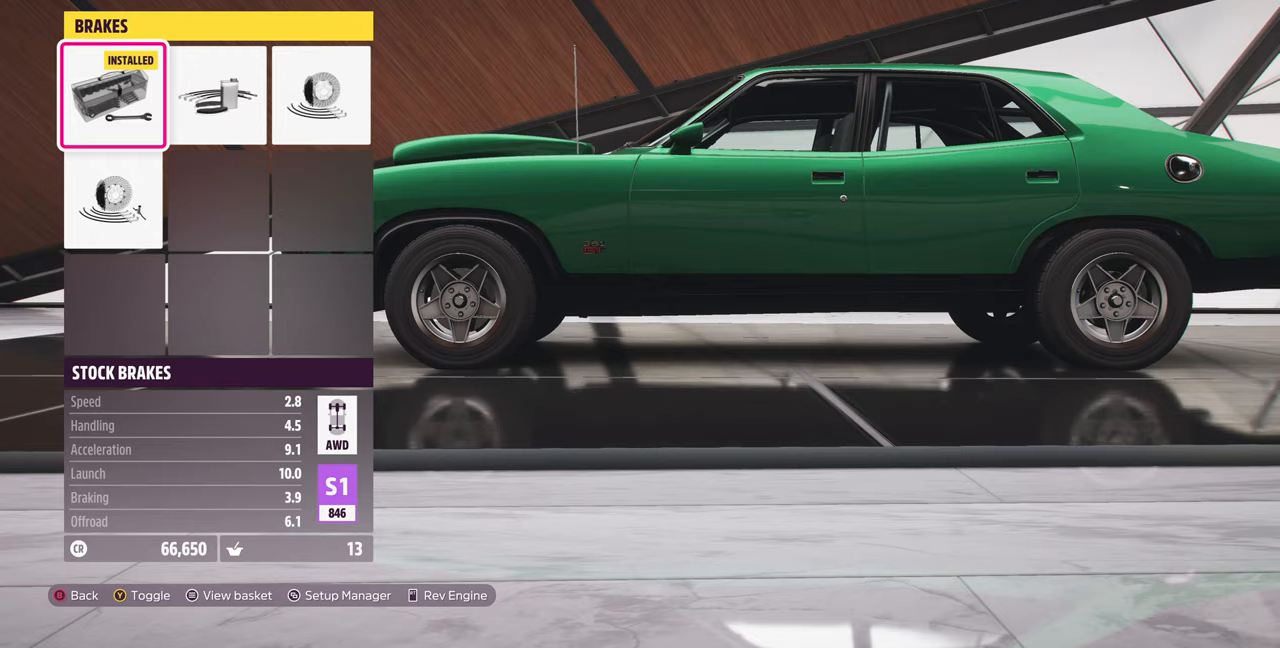
{"buttons": [], "left_stick": "center", "right_stick": "center", "events": [[100, "DPAD_DOWN", "down"], [233, "DPAD_DOWN", "up"], [267, "CROSS", "down"], [367, "CROSS", "up"]]}